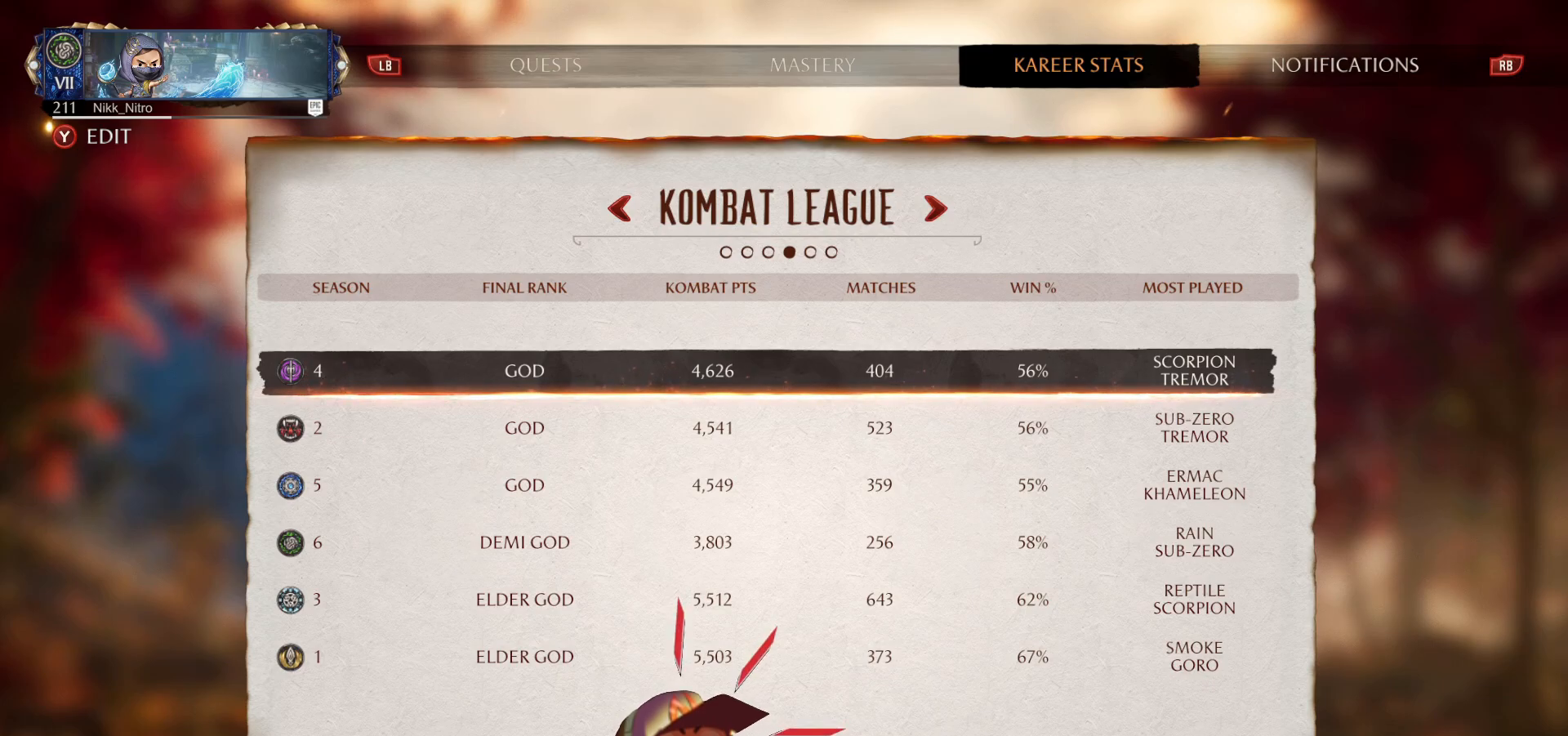
Gameplay with a controller (arcade stick); each line is a JSON object with the inputs held at the frame after it. "events" lists button and stick changes between this image and that frame as [ms after this image, input, new state], when the widget could be followed in between. Not read: L3 R3.
{"buttons": [], "events": [[250, "DPAD_DOWN", "down"], [317, "DPAD_DOWN", "up"], [433, "DPAD_DOWN", "down"], [500, "DPAD_DOWN", "up"]]}
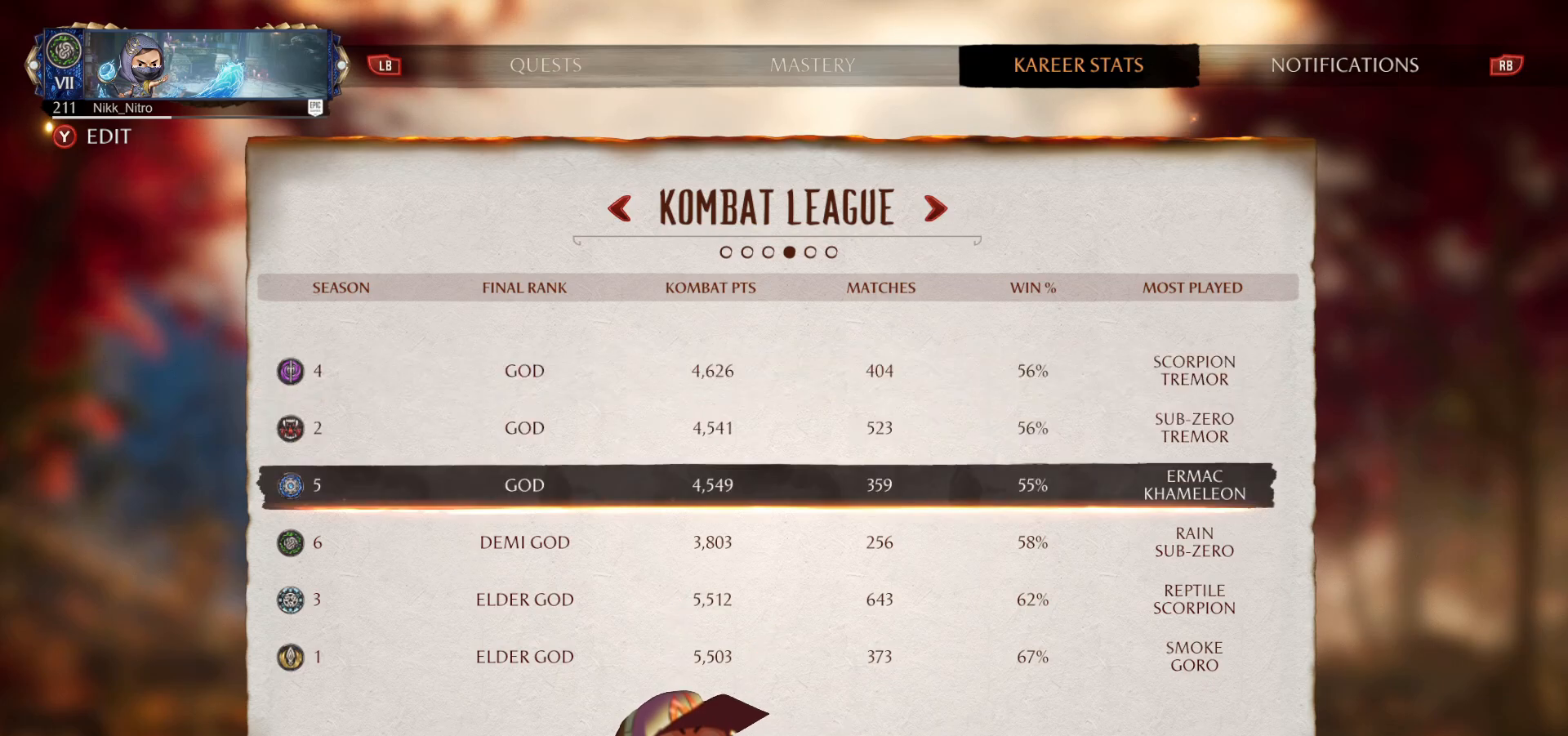
{"buttons": [], "events": [[100, "DPAD_DOWN", "down"], [167, "DPAD_DOWN", "up"]]}
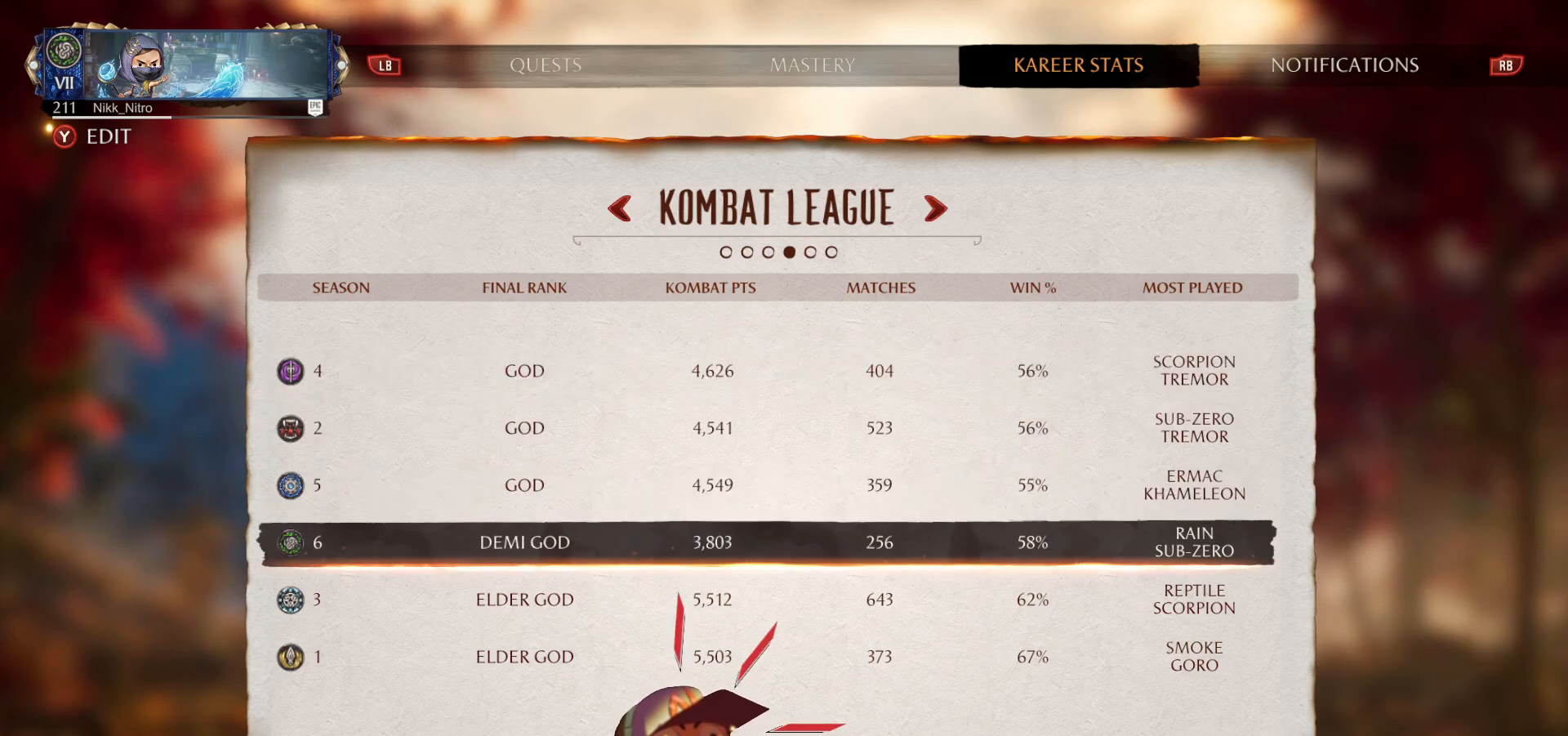
{"buttons": [], "events": []}
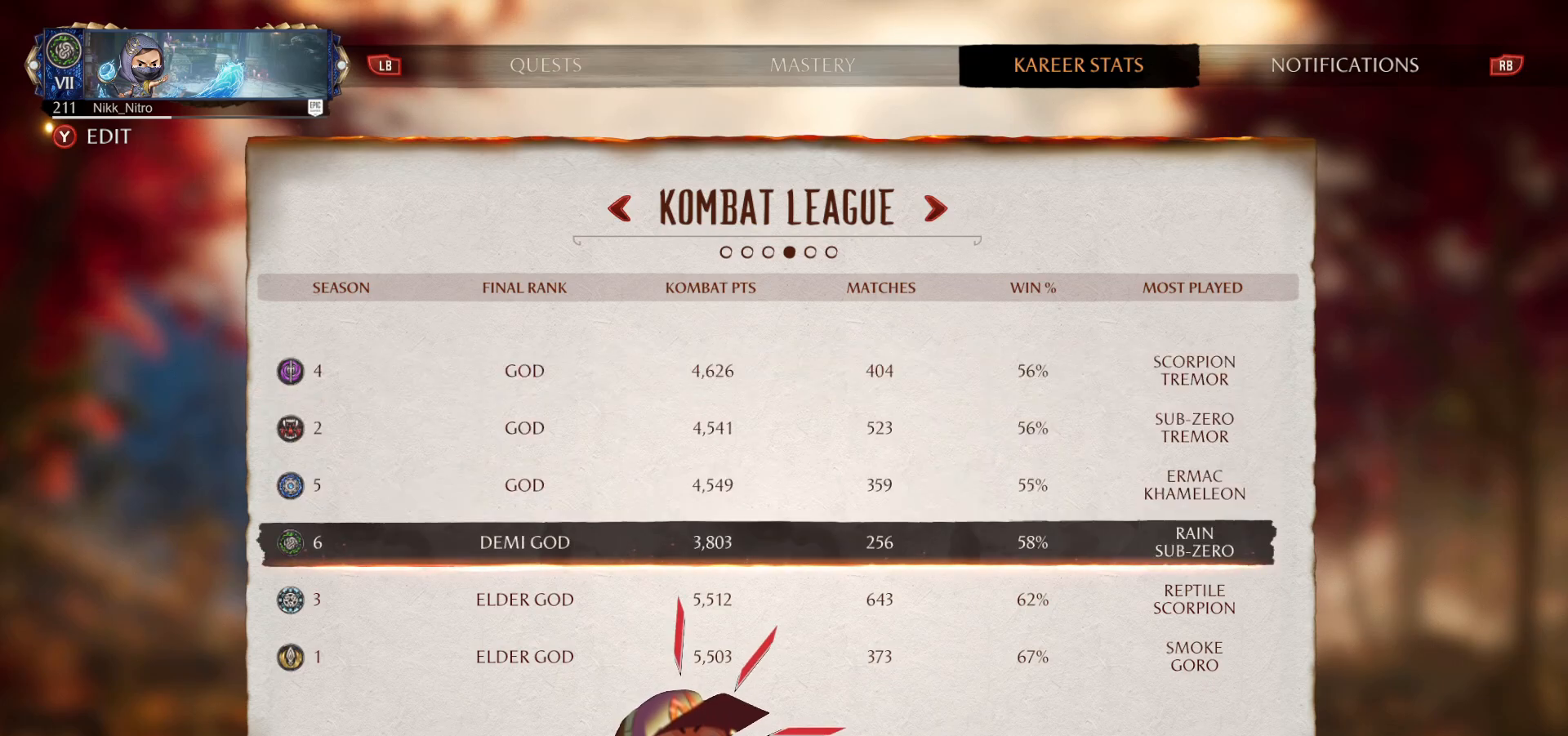
{"buttons": [], "events": []}
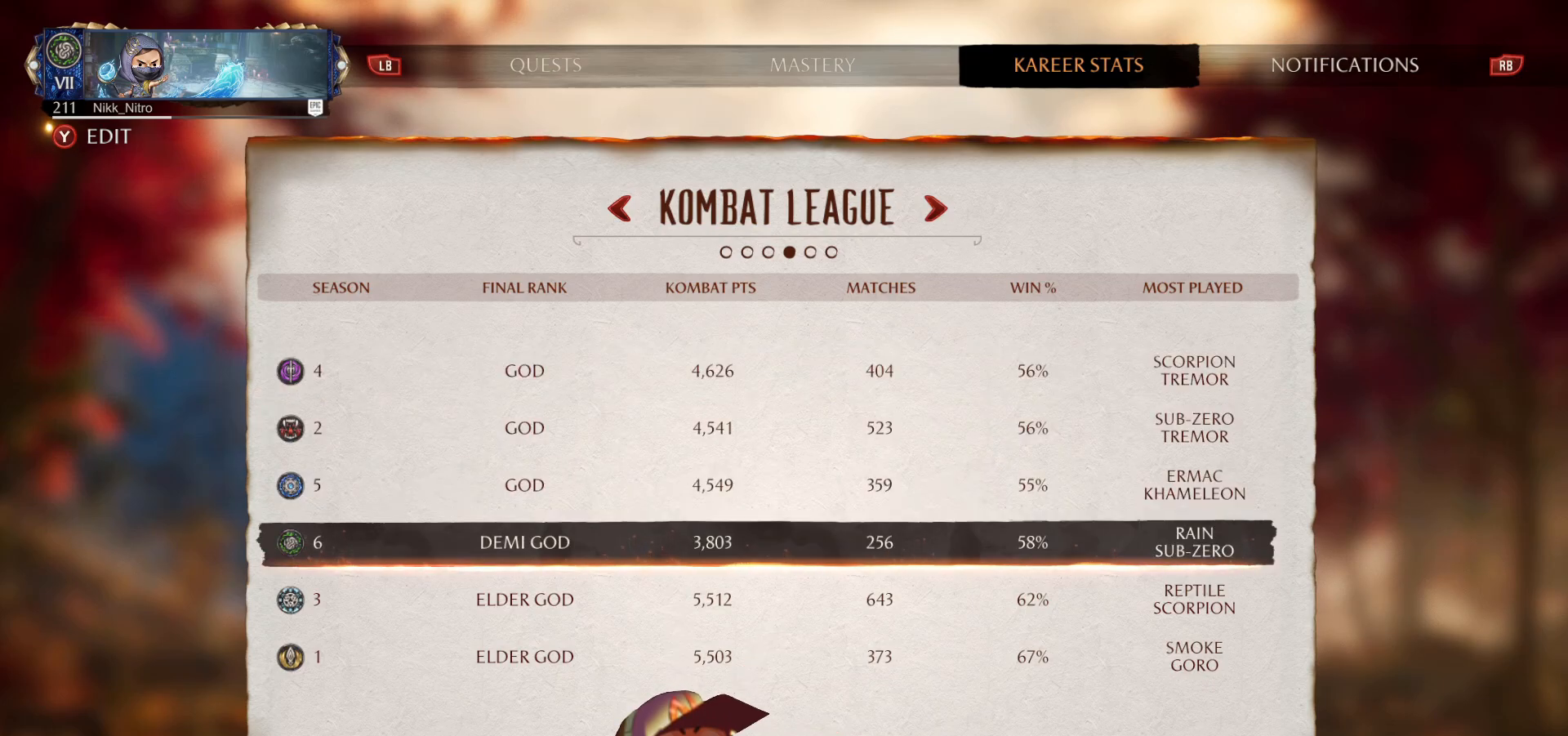
{"buttons": [], "events": []}
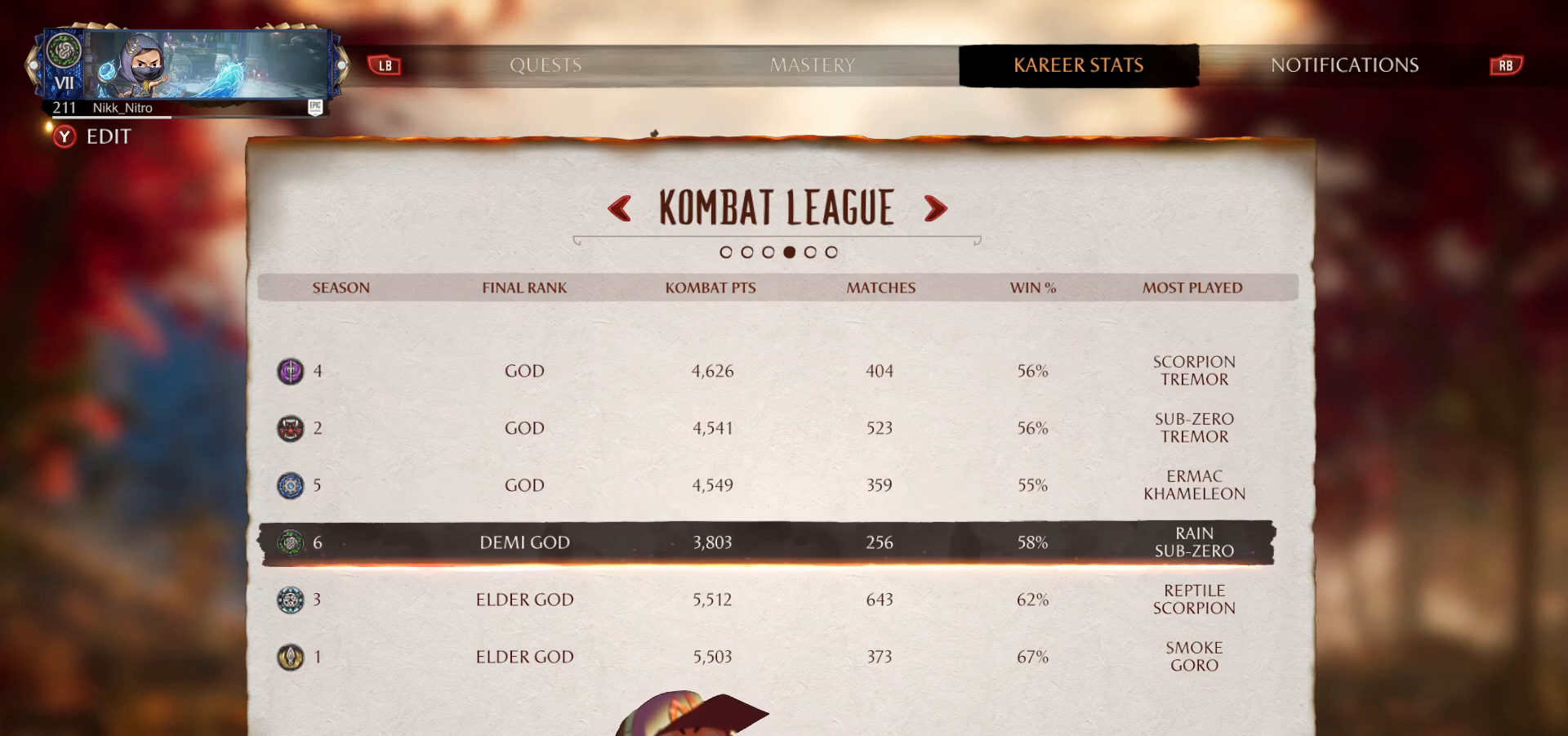
{"buttons": [], "events": [[233, "DPAD_UP", "down"], [333, "DPAD_UP", "up"]]}
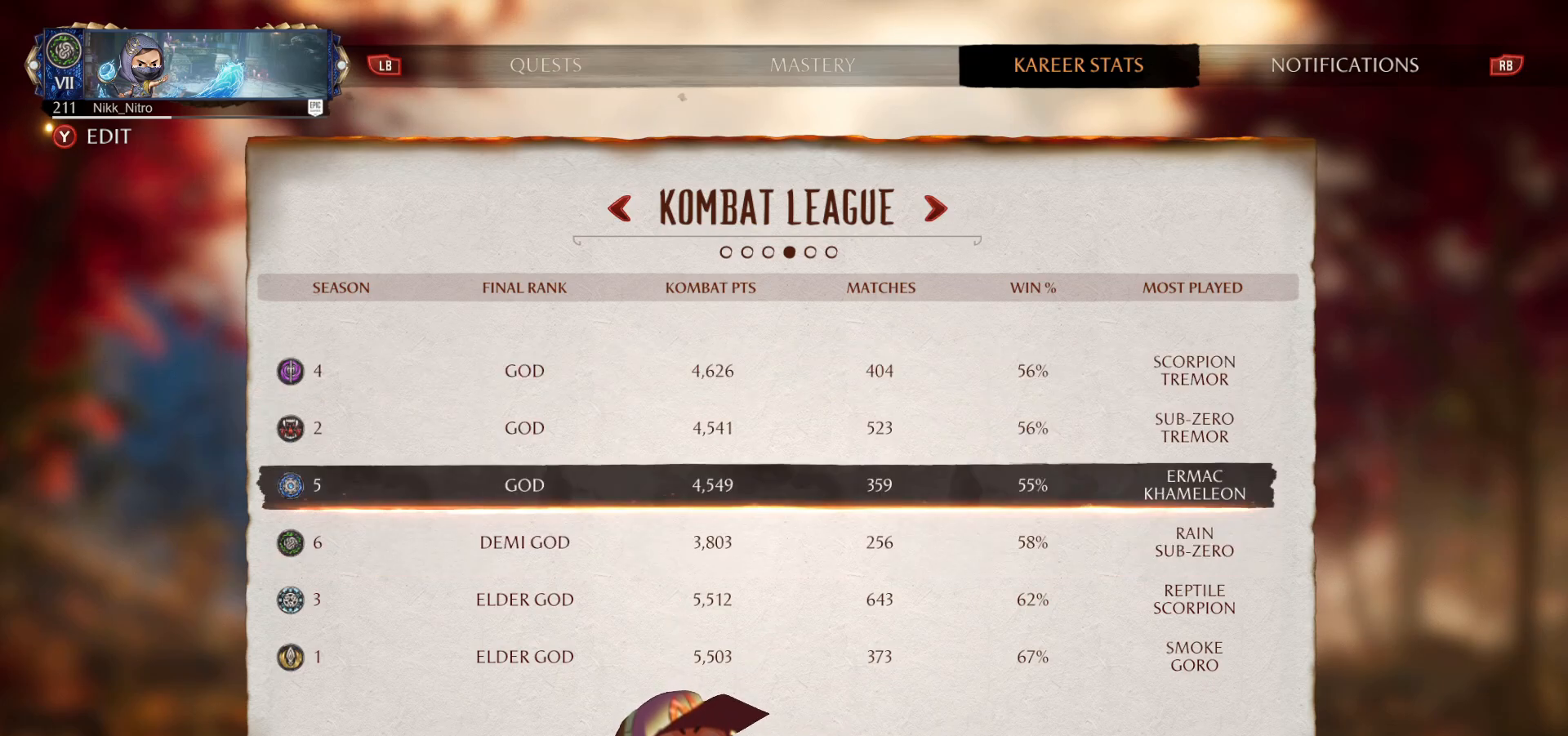
{"buttons": [], "events": [[183, "DPAD_UP", "down"], [283, "DPAD_UP", "up"]]}
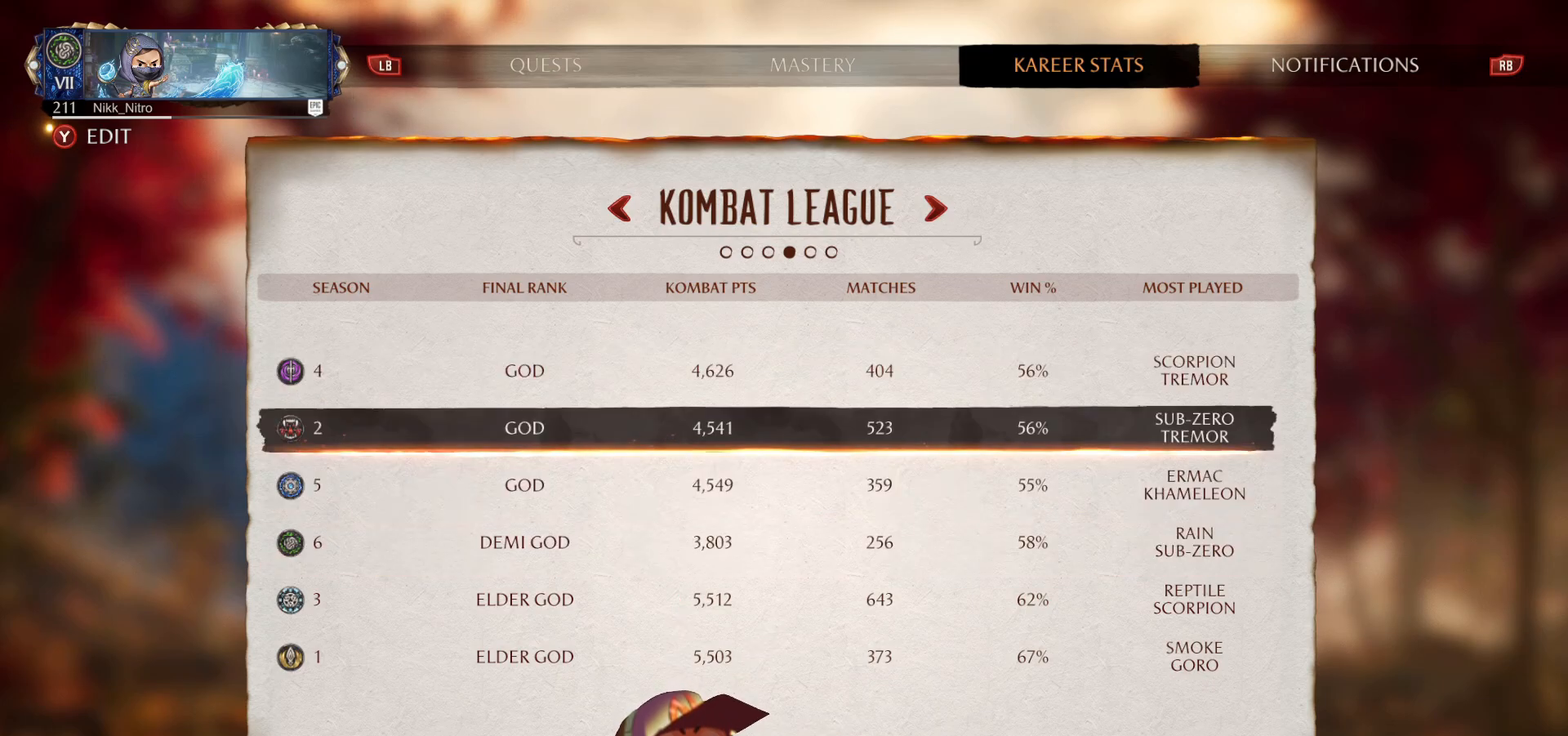
{"buttons": [], "events": [[117, "DPAD_UP", "down"], [217, "DPAD_UP", "up"]]}
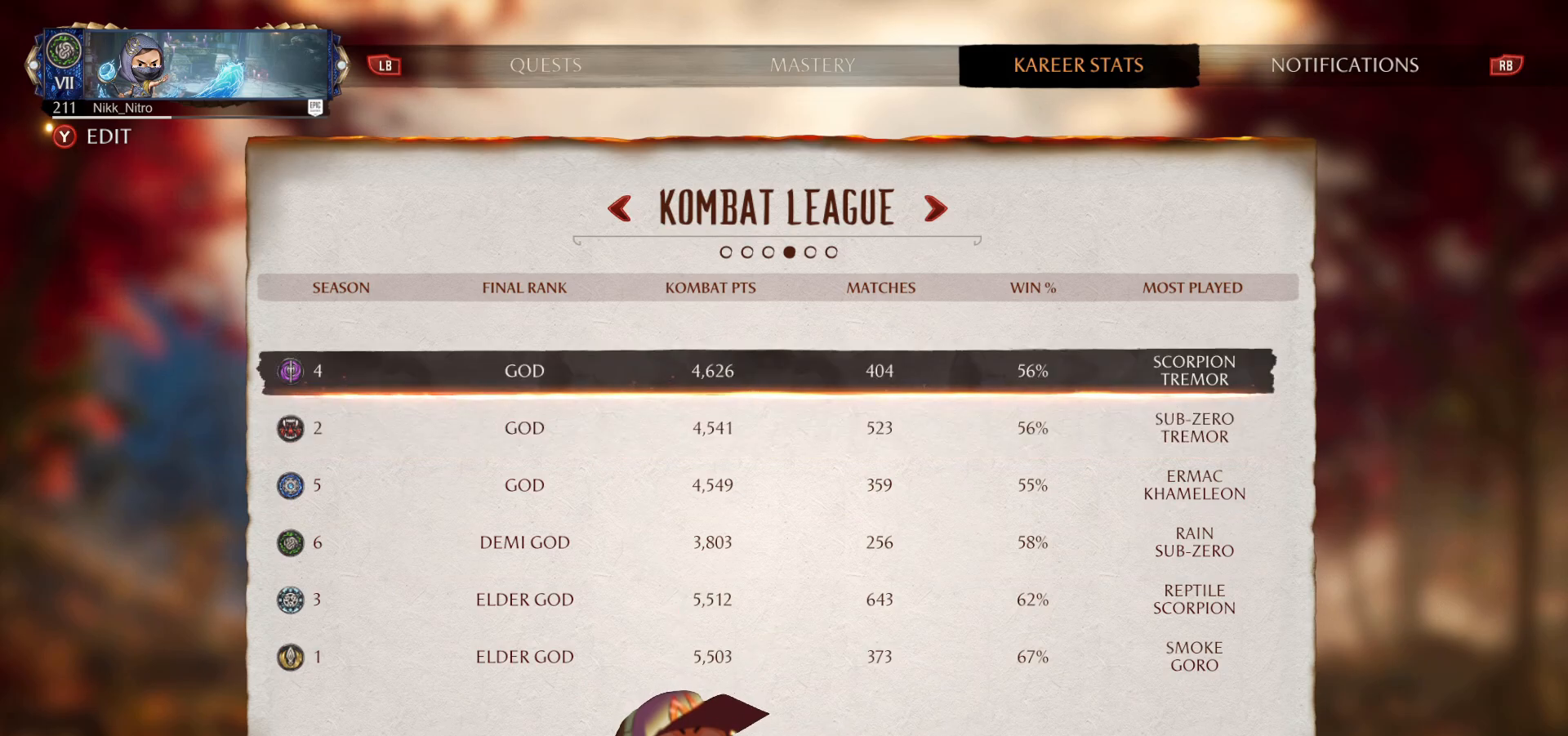
{"buttons": [], "events": [[133, "DPAD_DOWN", "down"], [233, "DPAD_DOWN", "up"], [400, "DPAD_DOWN", "down"], [483, "DPAD_DOWN", "up"]]}
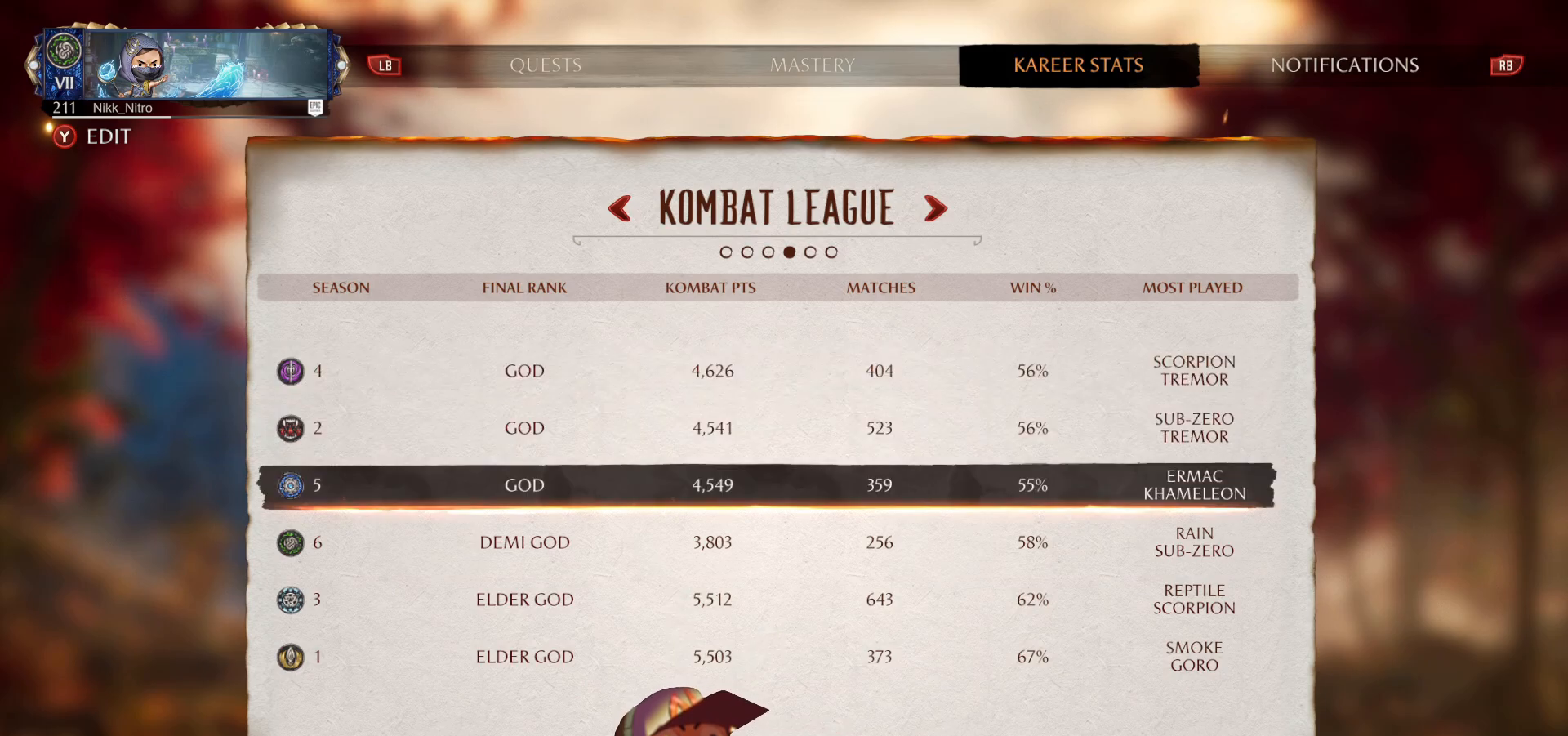
{"buttons": [], "events": [[83, "DPAD_DOWN", "down"], [167, "DPAD_DOWN", "up"], [250, "DPAD_DOWN", "down"], [350, "DPAD_DOWN", "up"]]}
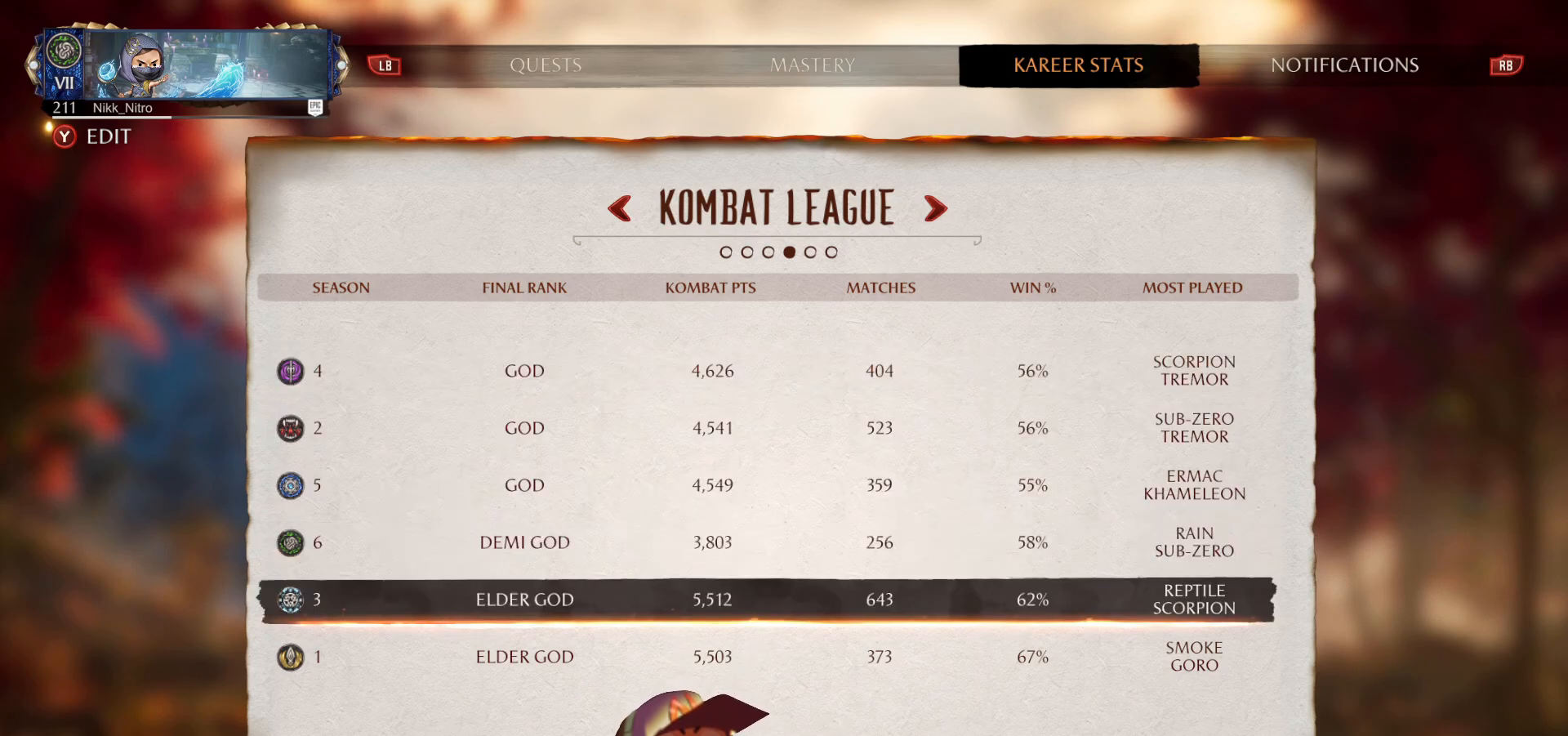
{"buttons": [], "events": [[217, "DPAD_DOWN", "down"], [300, "DPAD_DOWN", "up"]]}
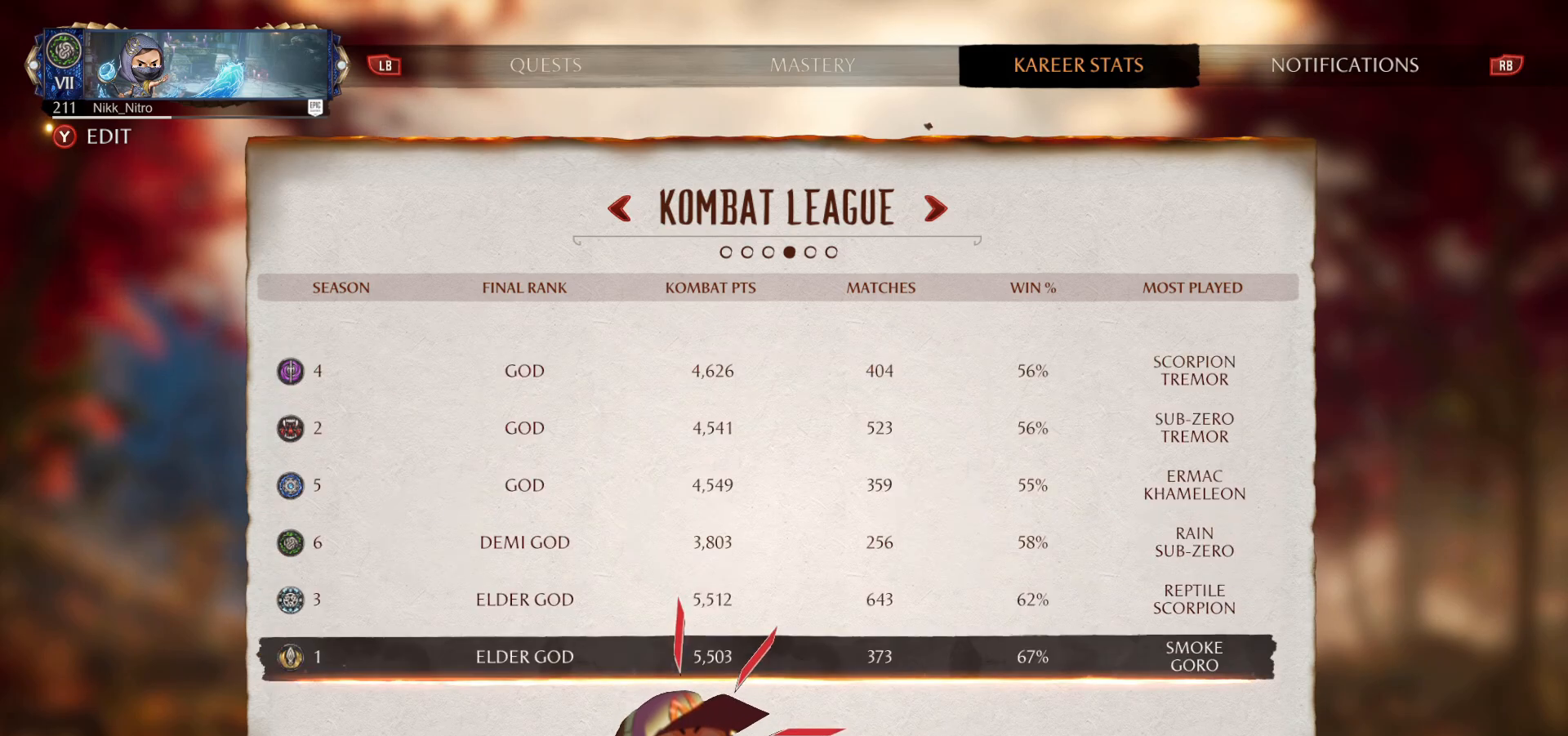
{"buttons": [], "events": []}
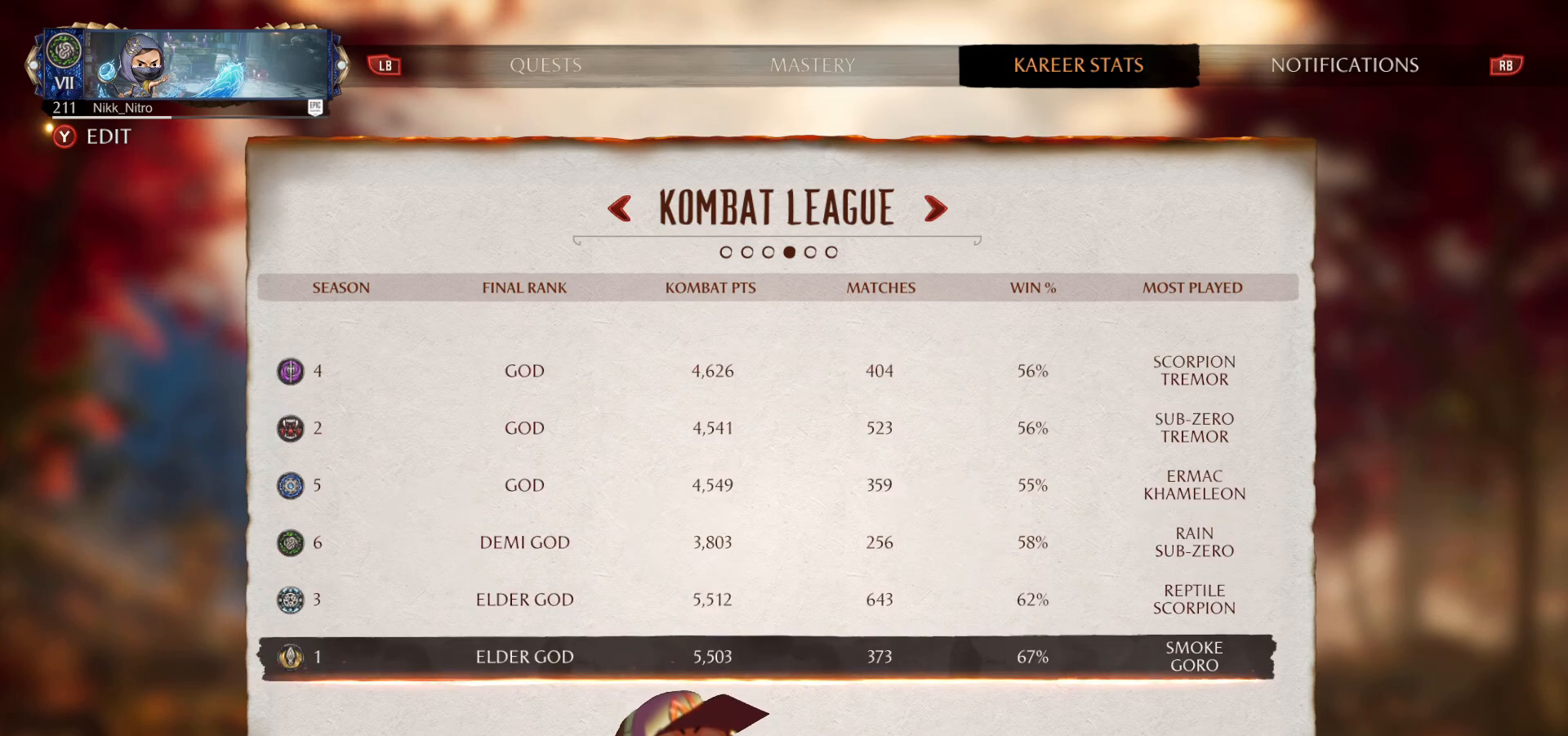
{"buttons": [], "events": []}
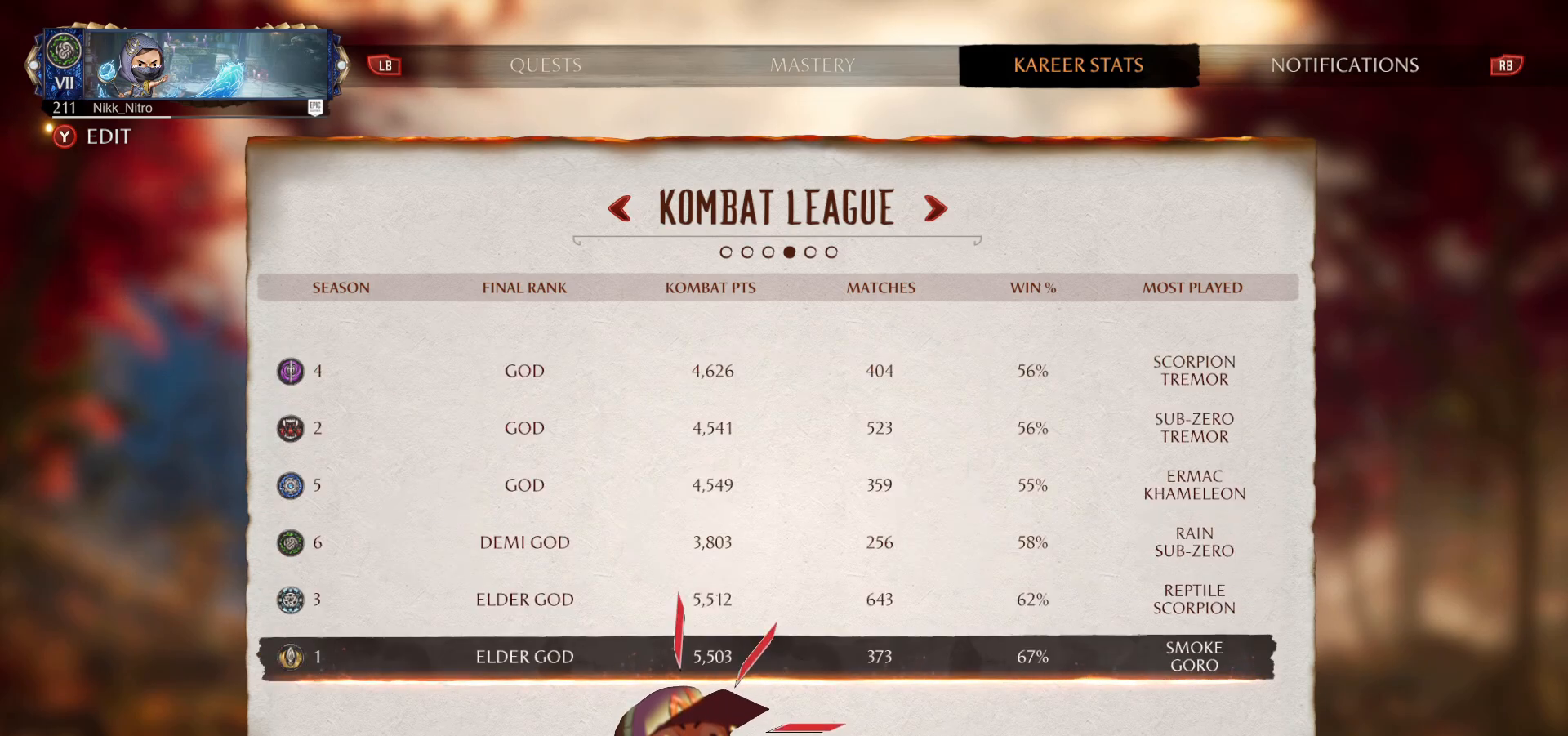
{"buttons": [], "events": []}
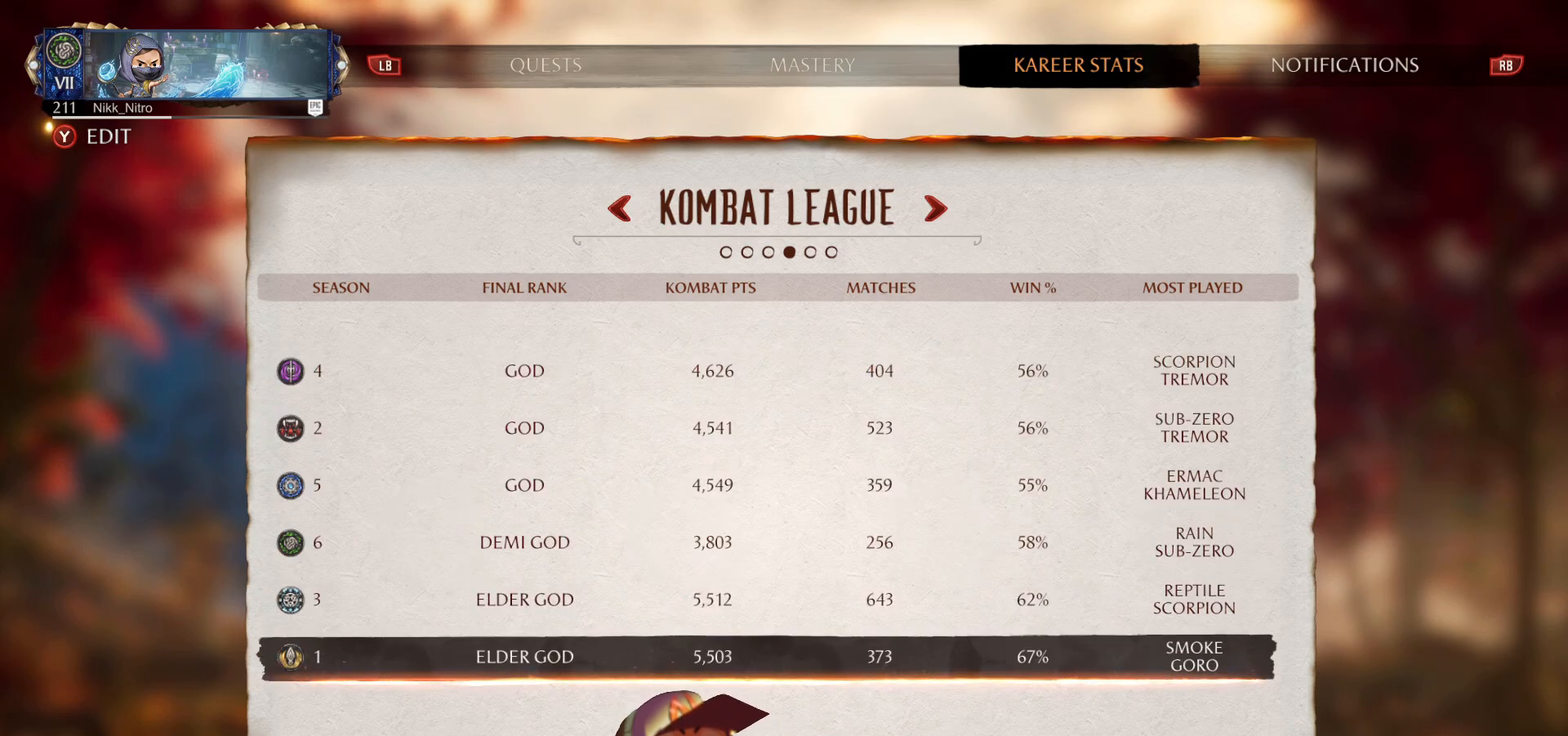
{"buttons": [], "events": []}
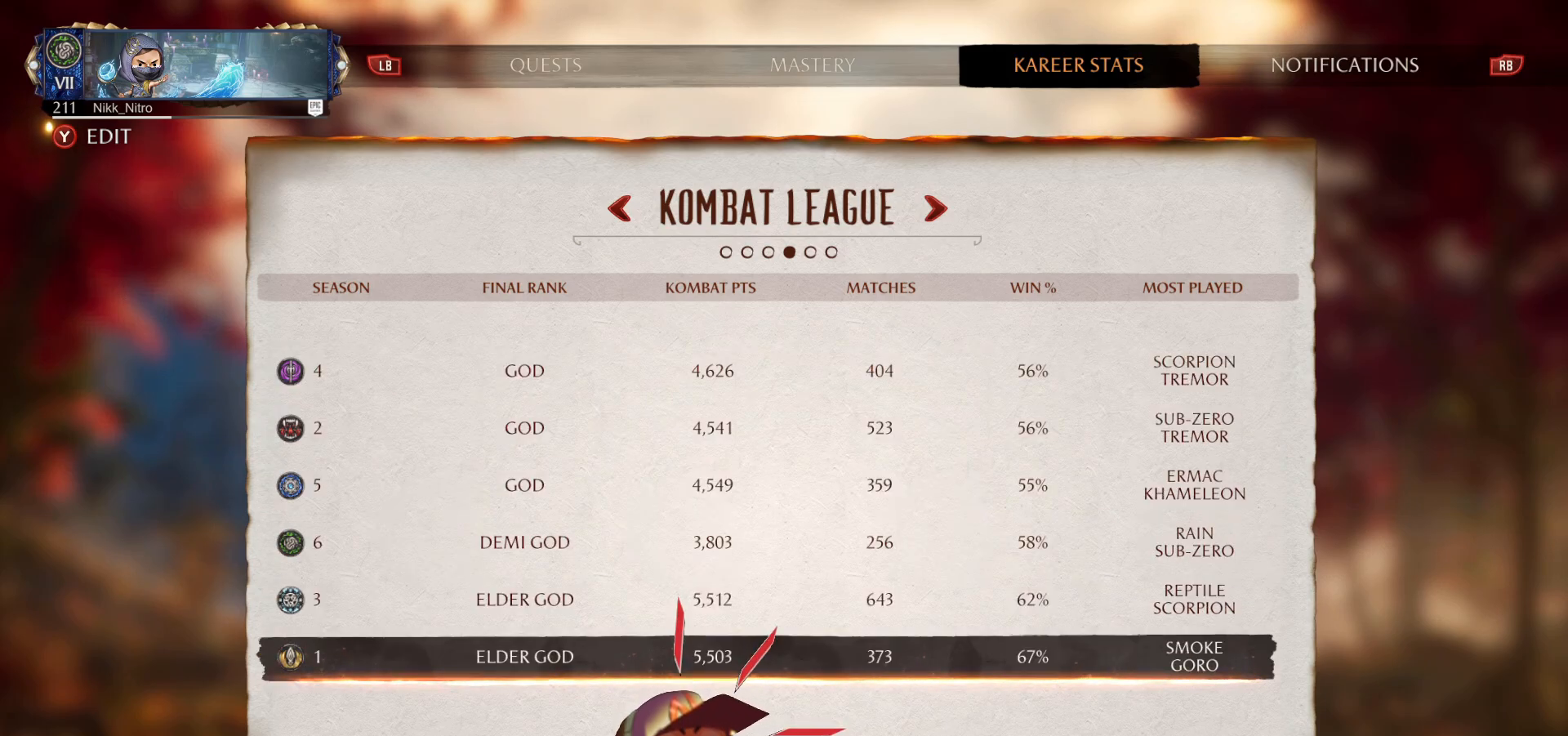
{"buttons": [], "events": [[317, "DPAD_UP", "down"], [400, "DPAD_UP", "up"]]}
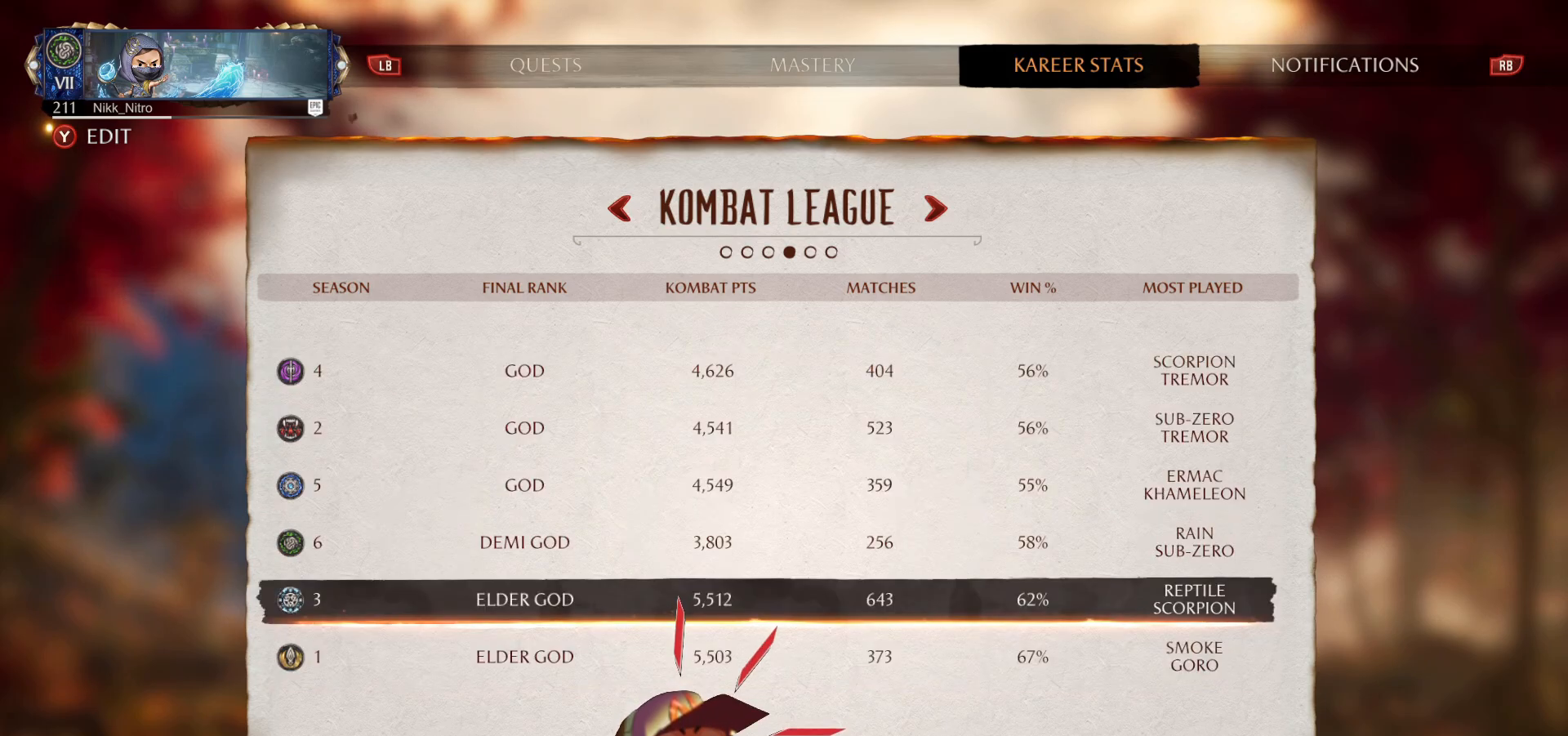
{"buttons": [], "events": [[400, "DPAD_DOWN", "down"], [483, "DPAD_DOWN", "up"]]}
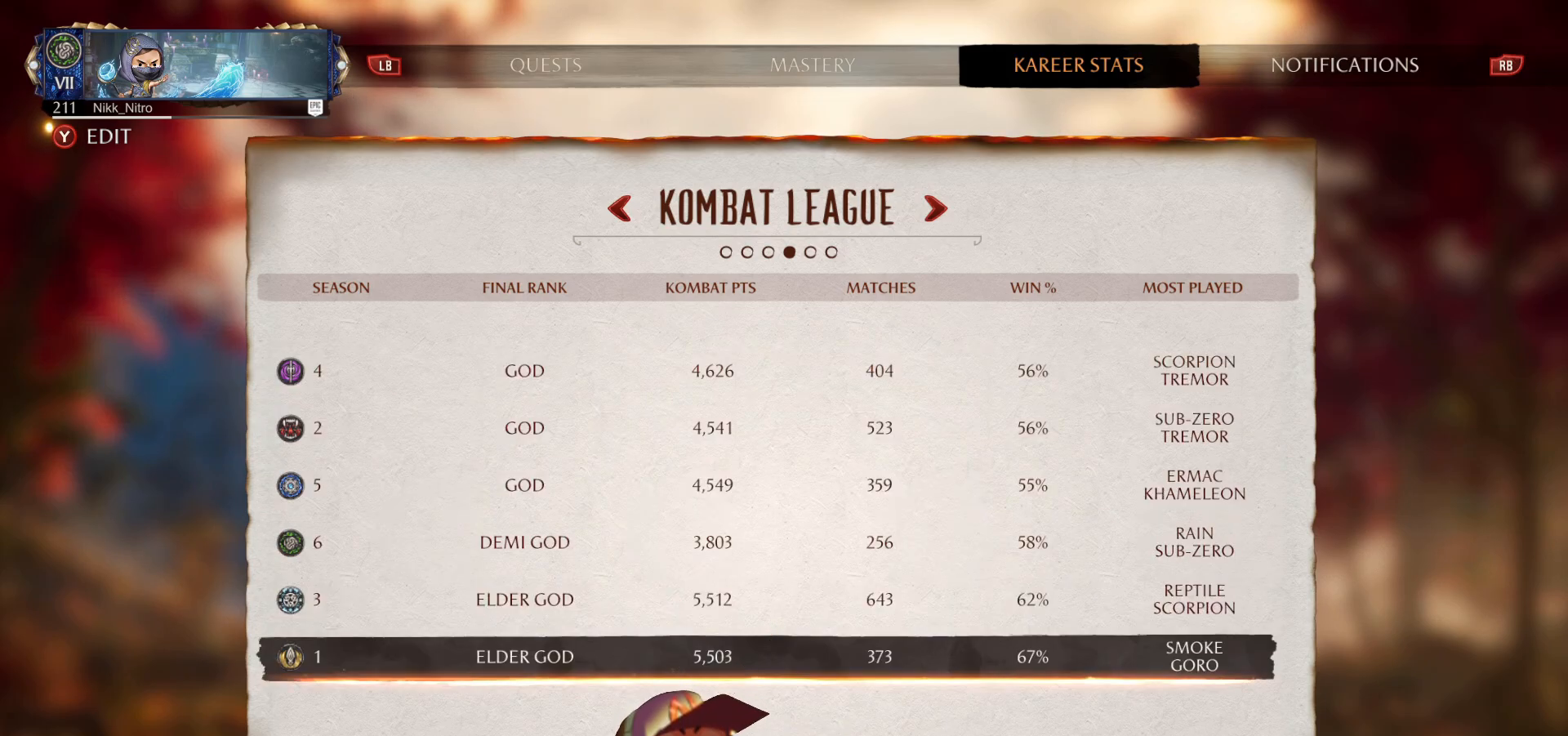
{"buttons": [], "events": []}
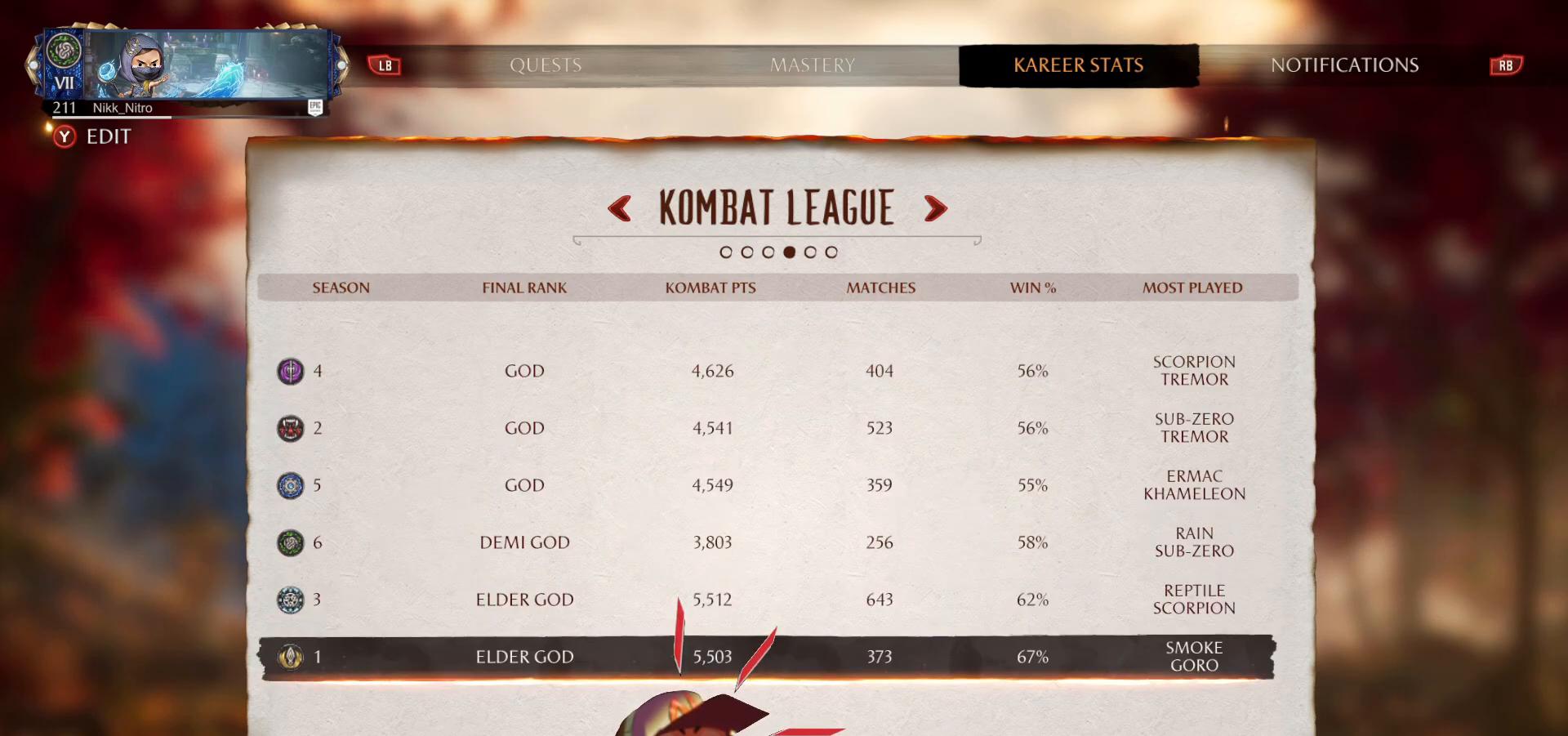
{"buttons": [], "events": [[200, "DPAD_UP", "down"], [300, "DPAD_UP", "up"], [400, "DPAD_UP", "down"], [483, "DPAD_UP", "up"]]}
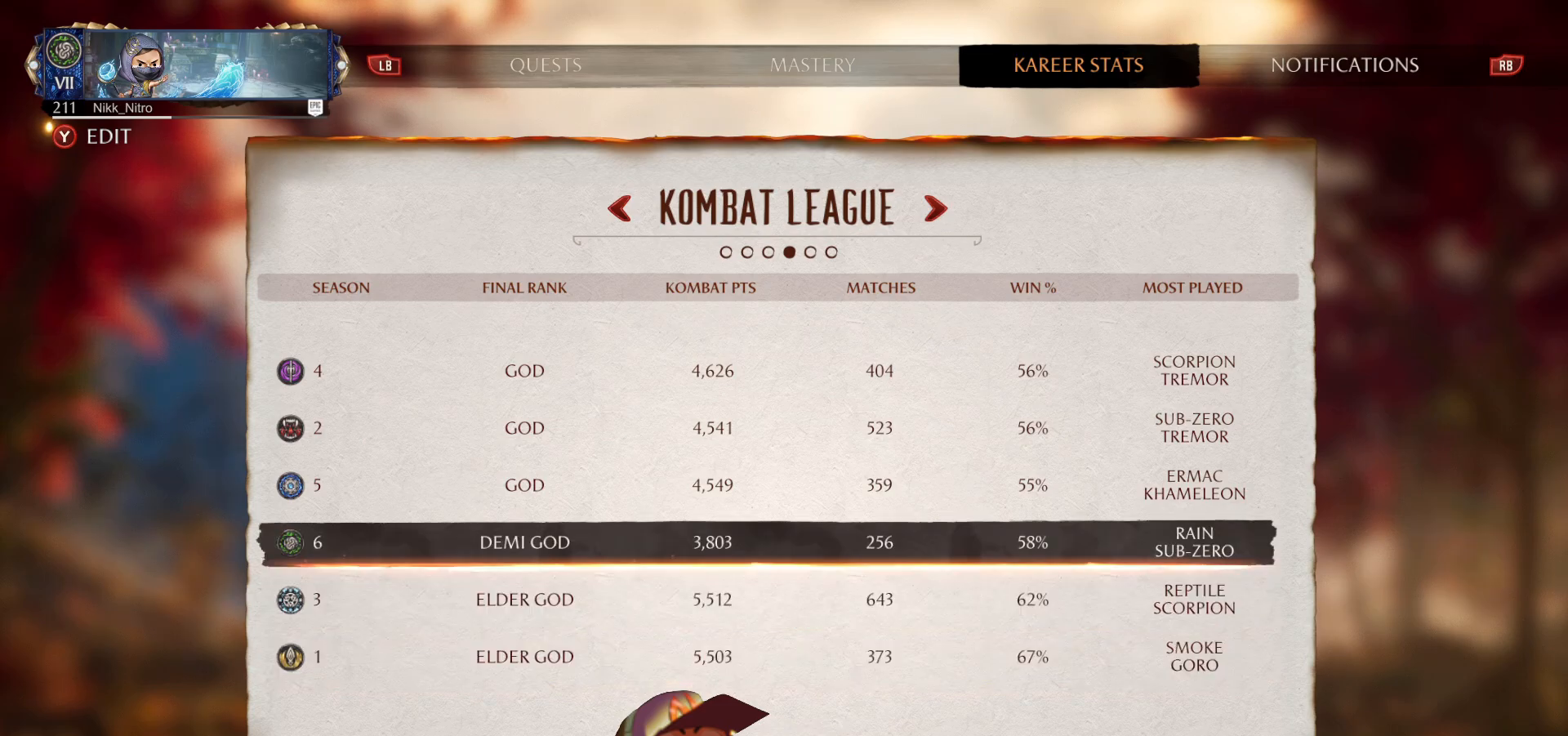
{"buttons": [], "events": [[133, "DPAD_UP", "down"], [200, "DPAD_UP", "up"], [350, "DPAD_UP", "down"], [417, "DPAD_UP", "up"]]}
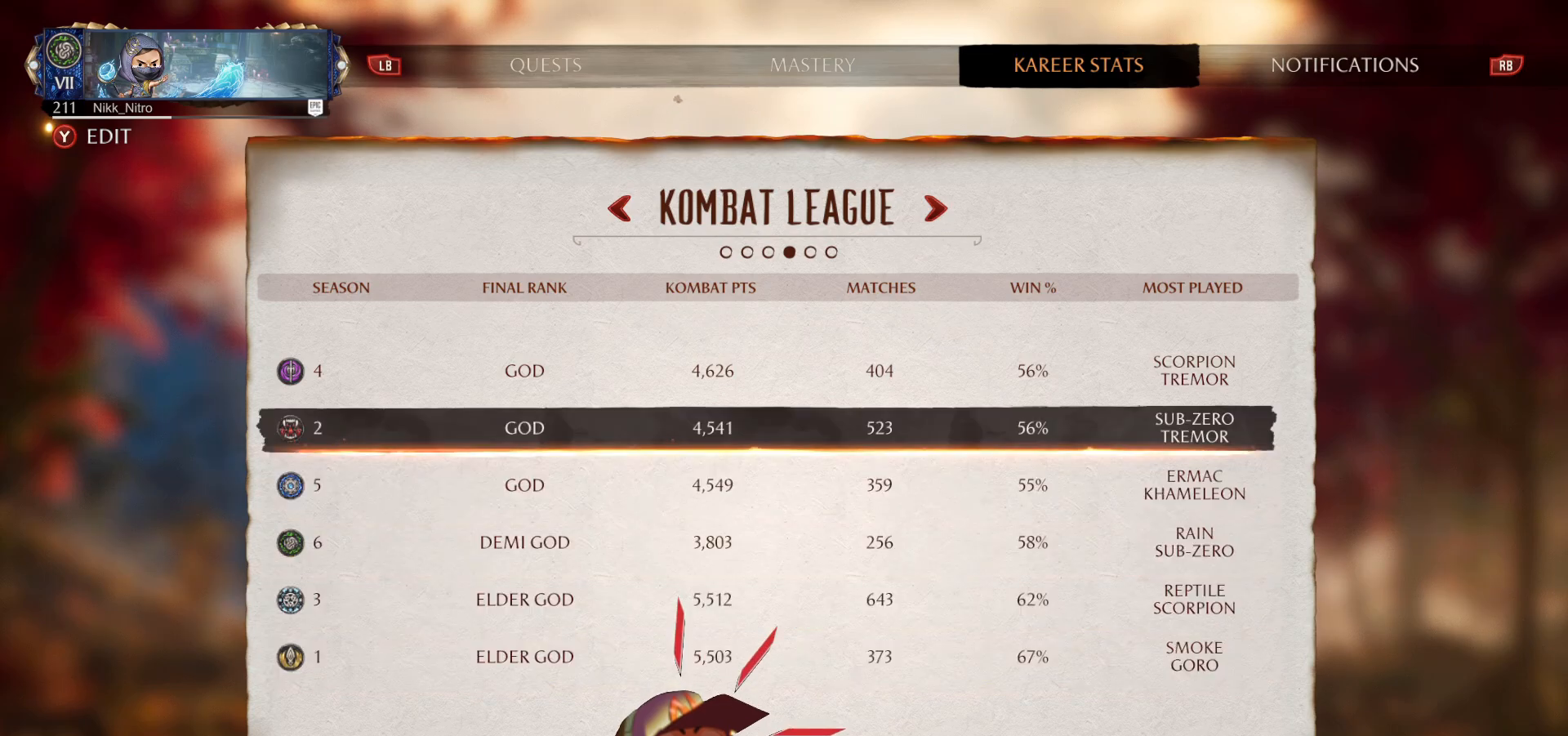
{"buttons": ["DPAD_DOWN"], "events": [[433, "DPAD_DOWN", "down"]]}
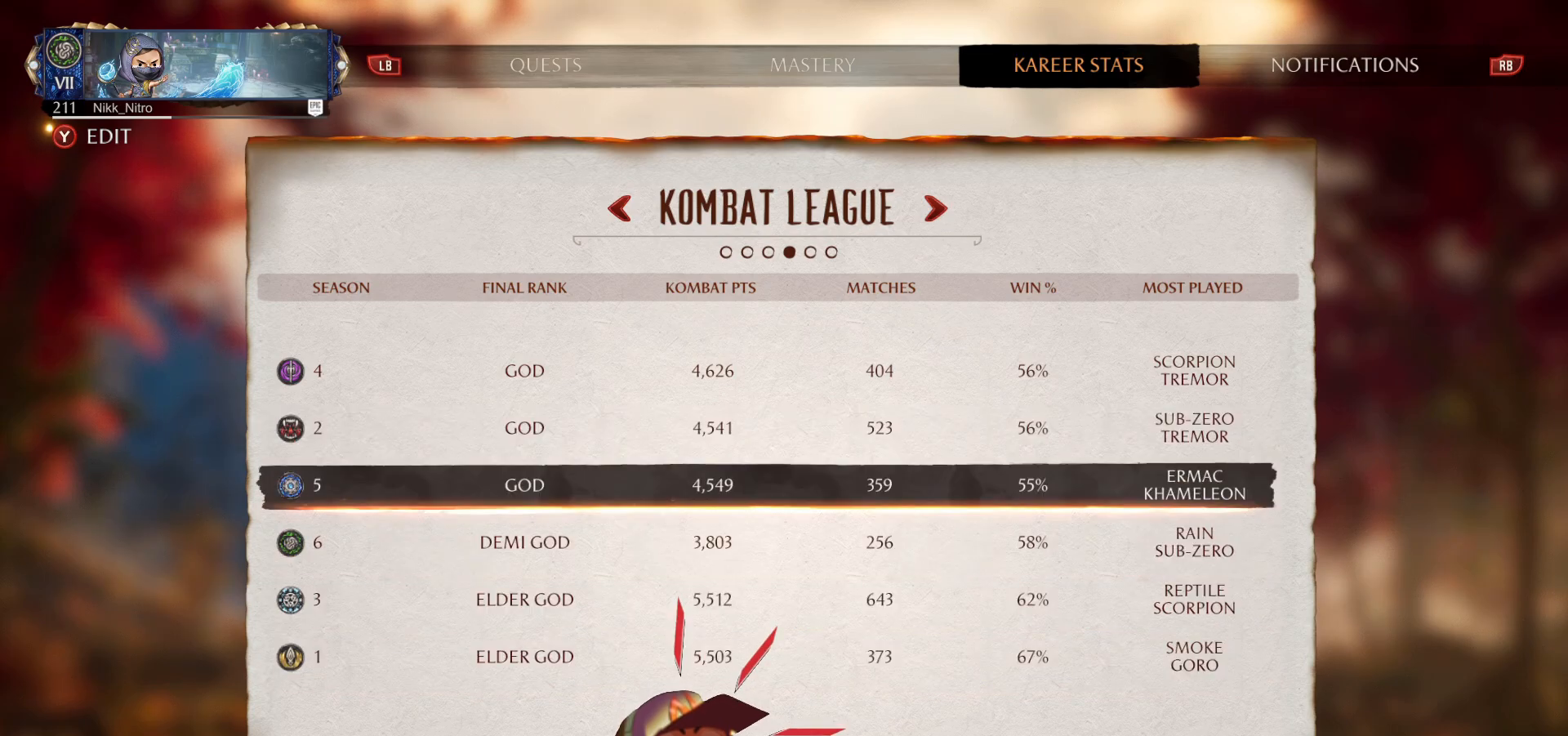
{"buttons": [], "events": [[17, "DPAD_DOWN", "up"], [117, "DPAD_DOWN", "down"], [200, "DPAD_DOWN", "up"]]}
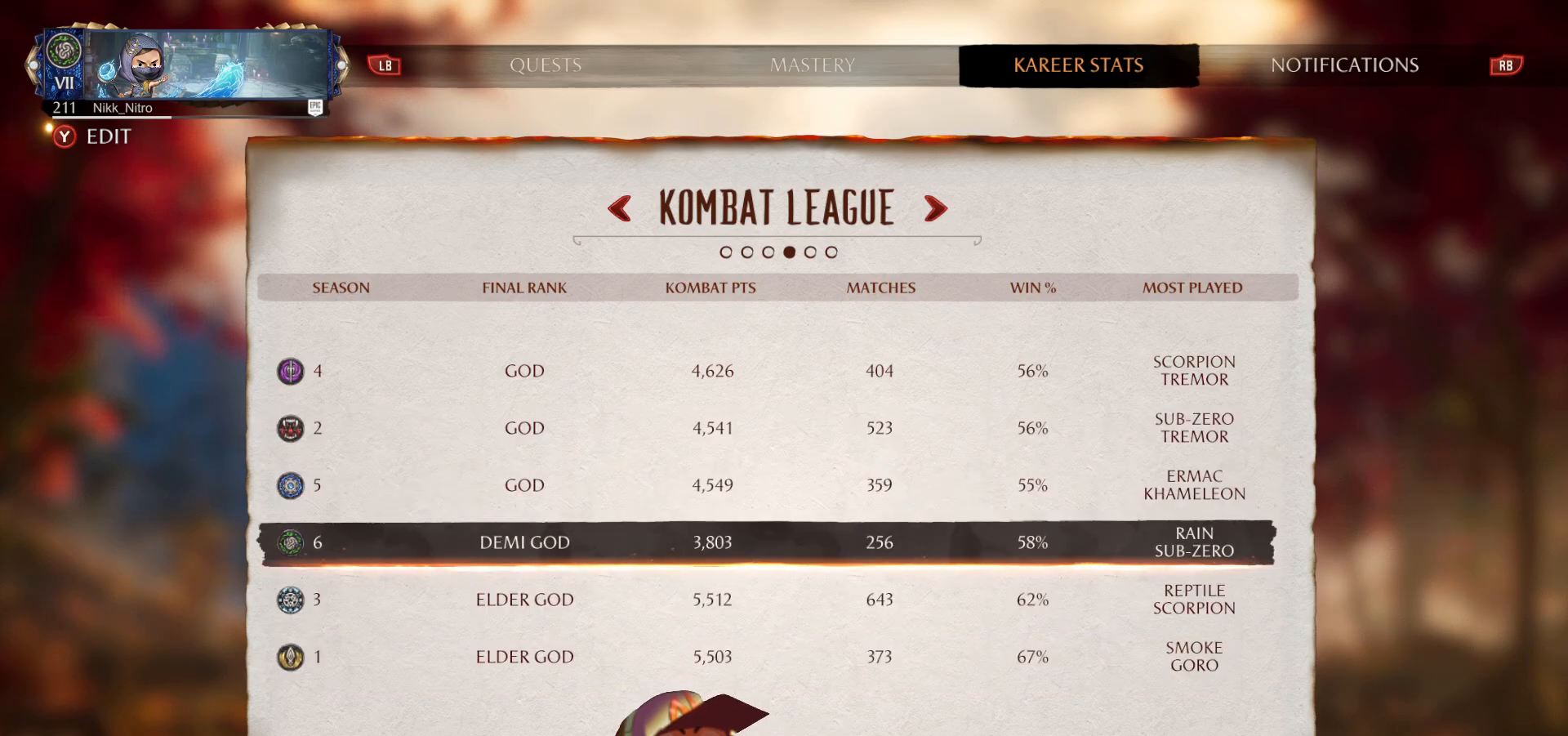
{"buttons": [], "events": [[50, "DPAD_UP", "down"], [117, "DPAD_UP", "up"], [367, "DPAD_DOWN", "down"], [450, "DPAD_DOWN", "up"]]}
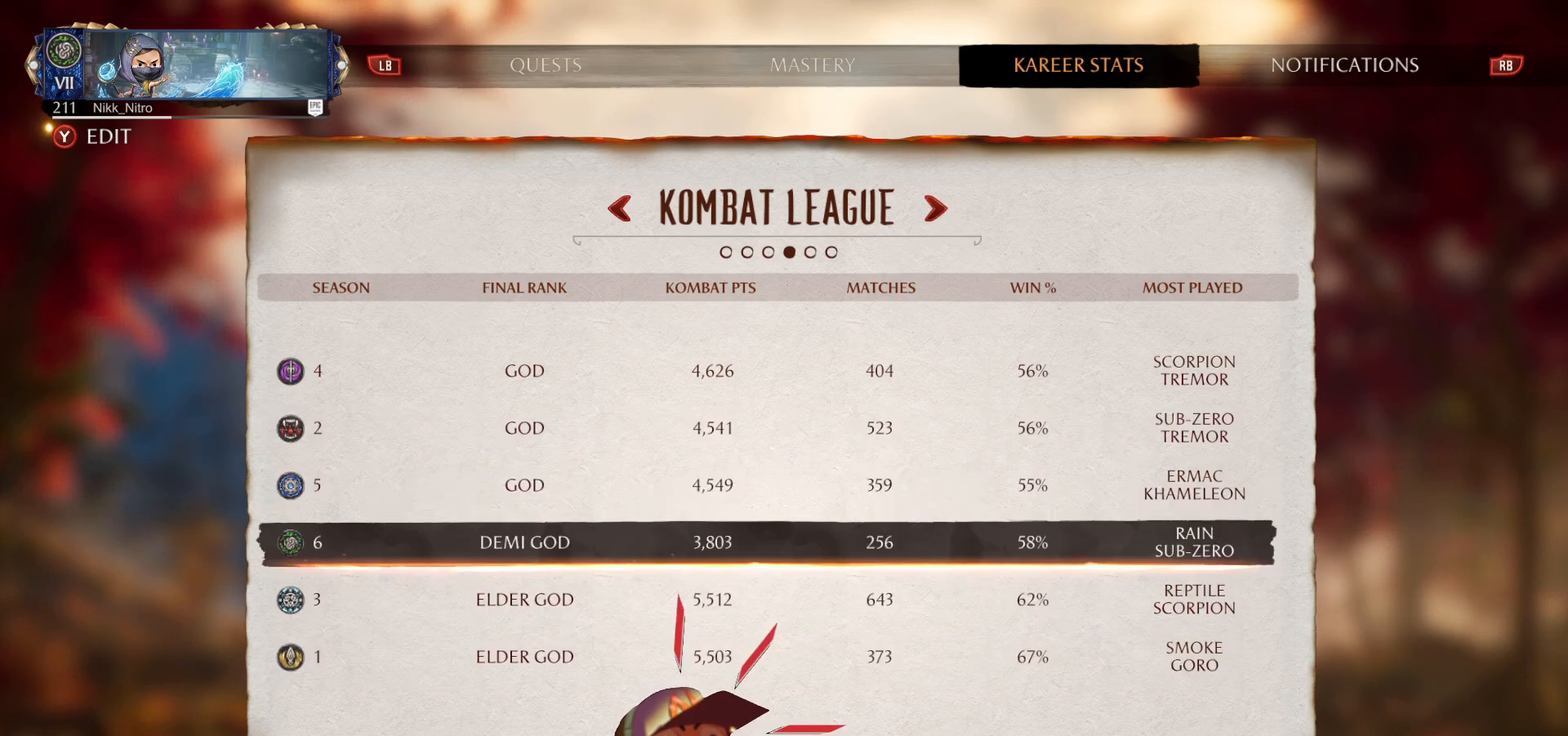
{"buttons": [], "events": []}
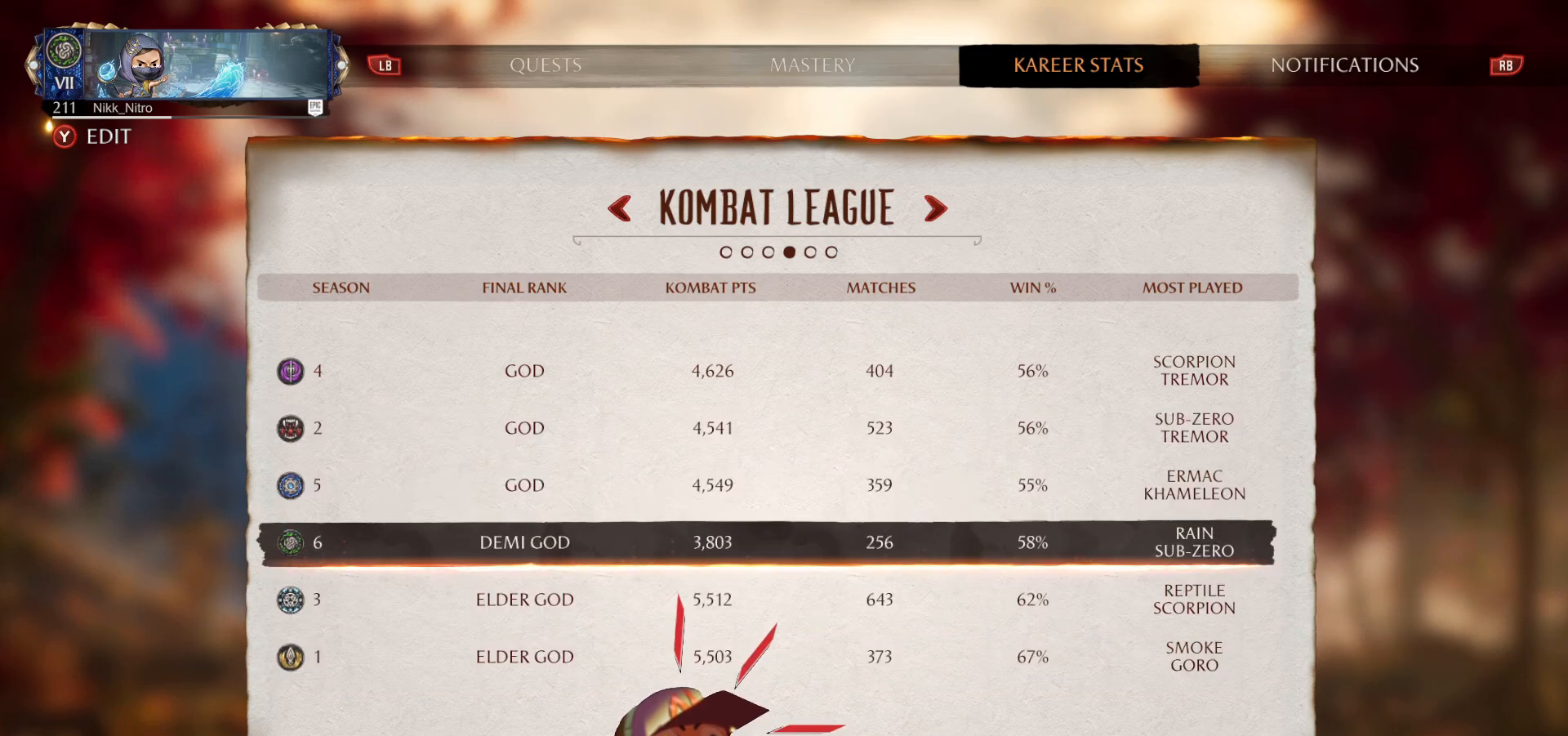
{"buttons": [], "events": []}
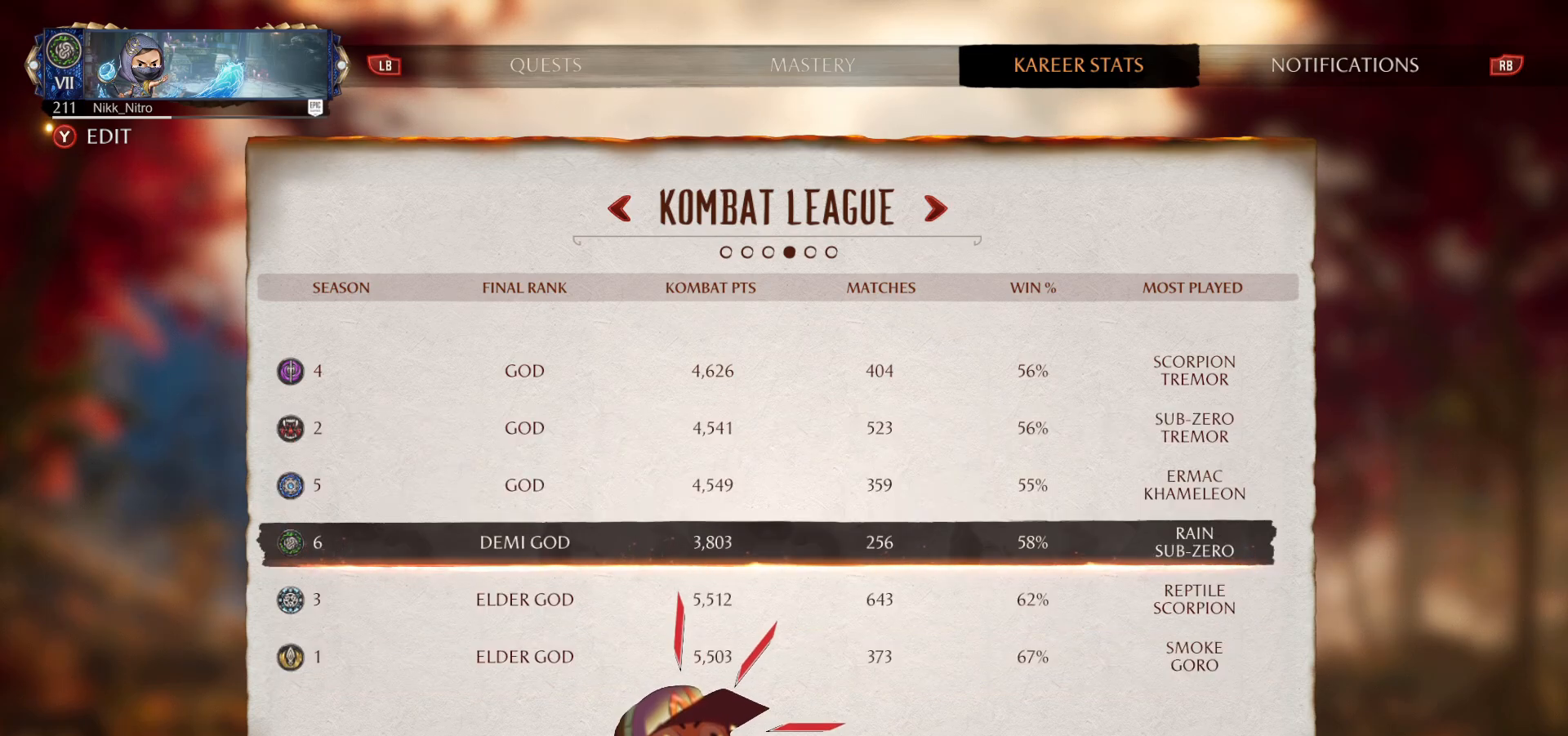
{"buttons": [], "events": []}
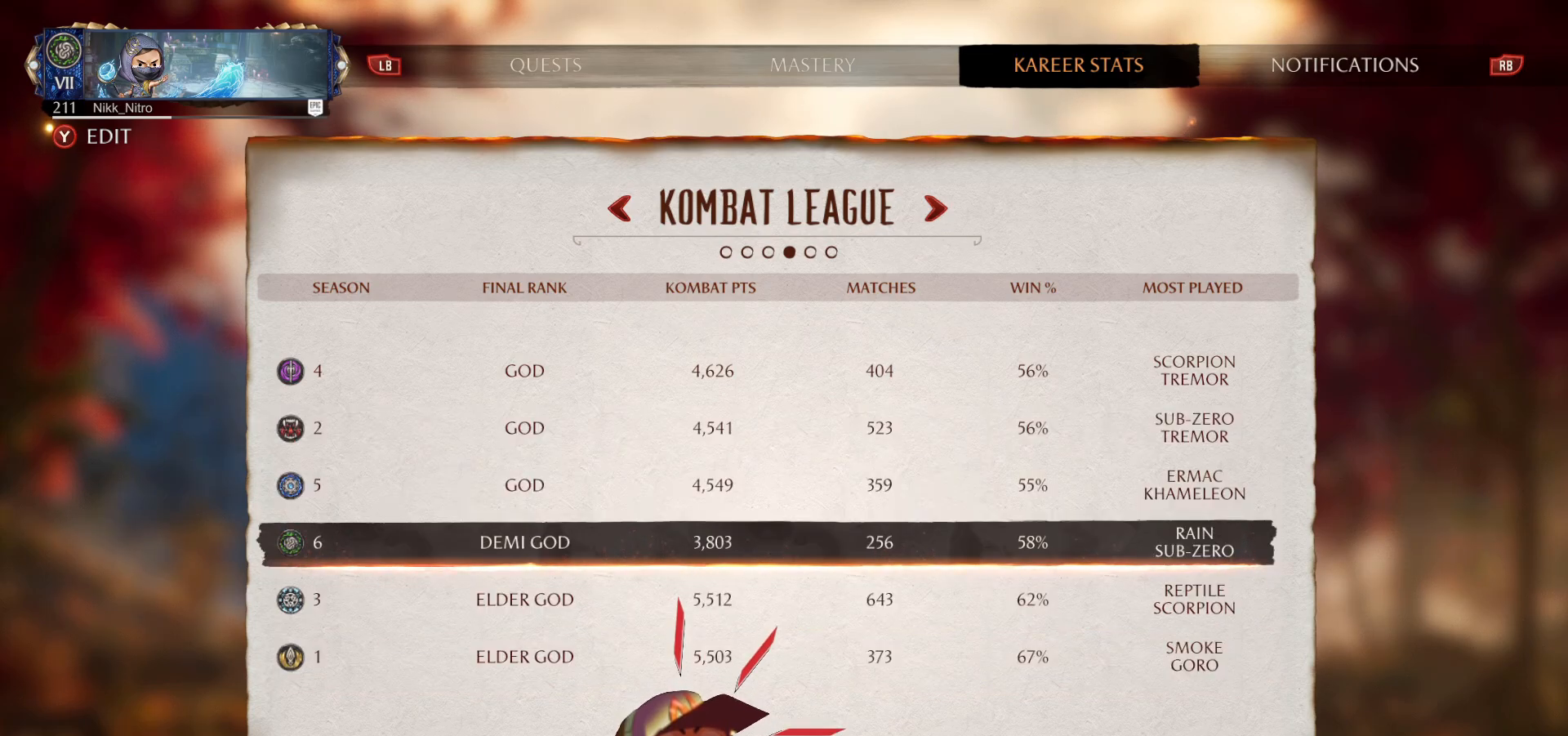
{"buttons": [], "events": []}
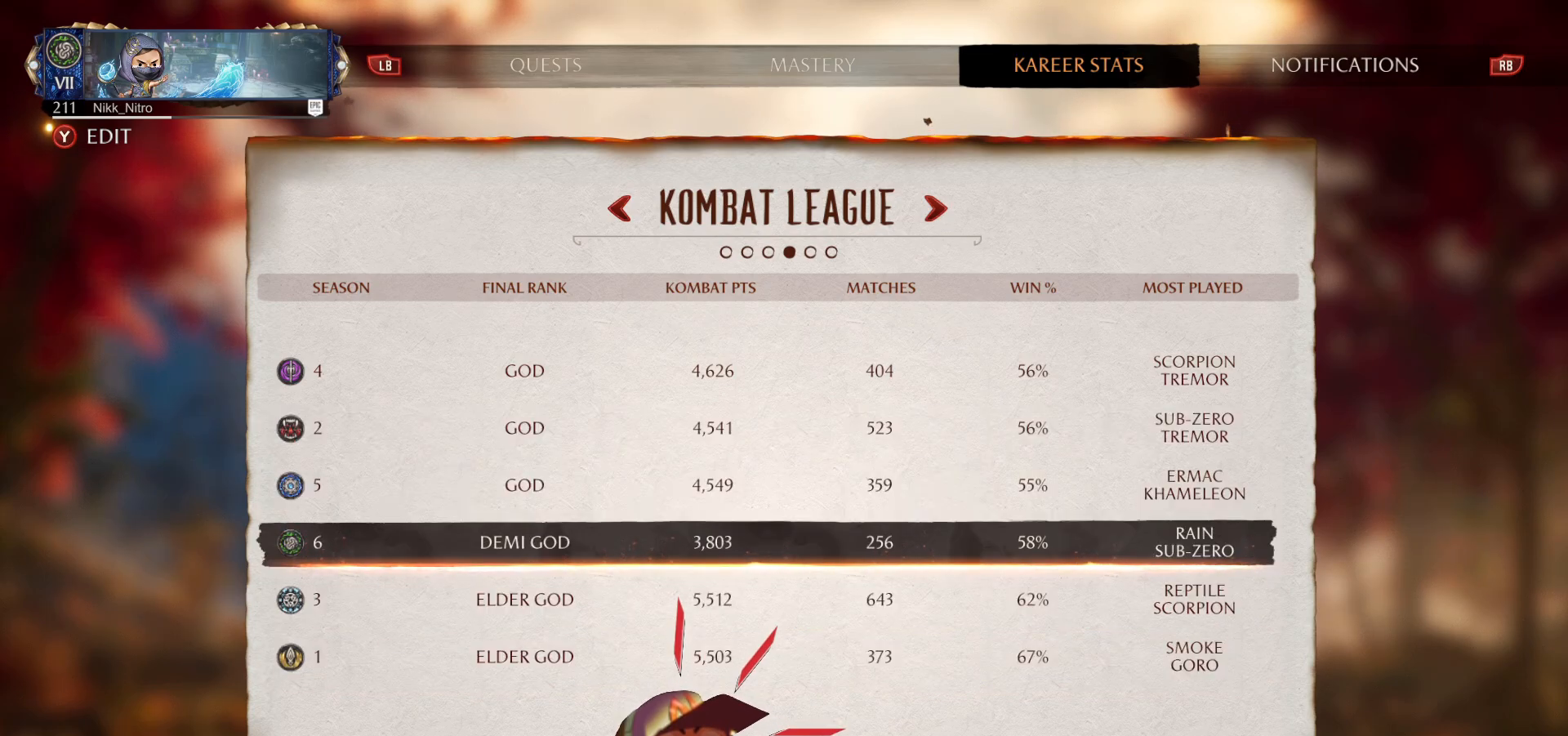
{"buttons": ["DPAD_UP"], "events": [[500, "DPAD_UP", "down"]]}
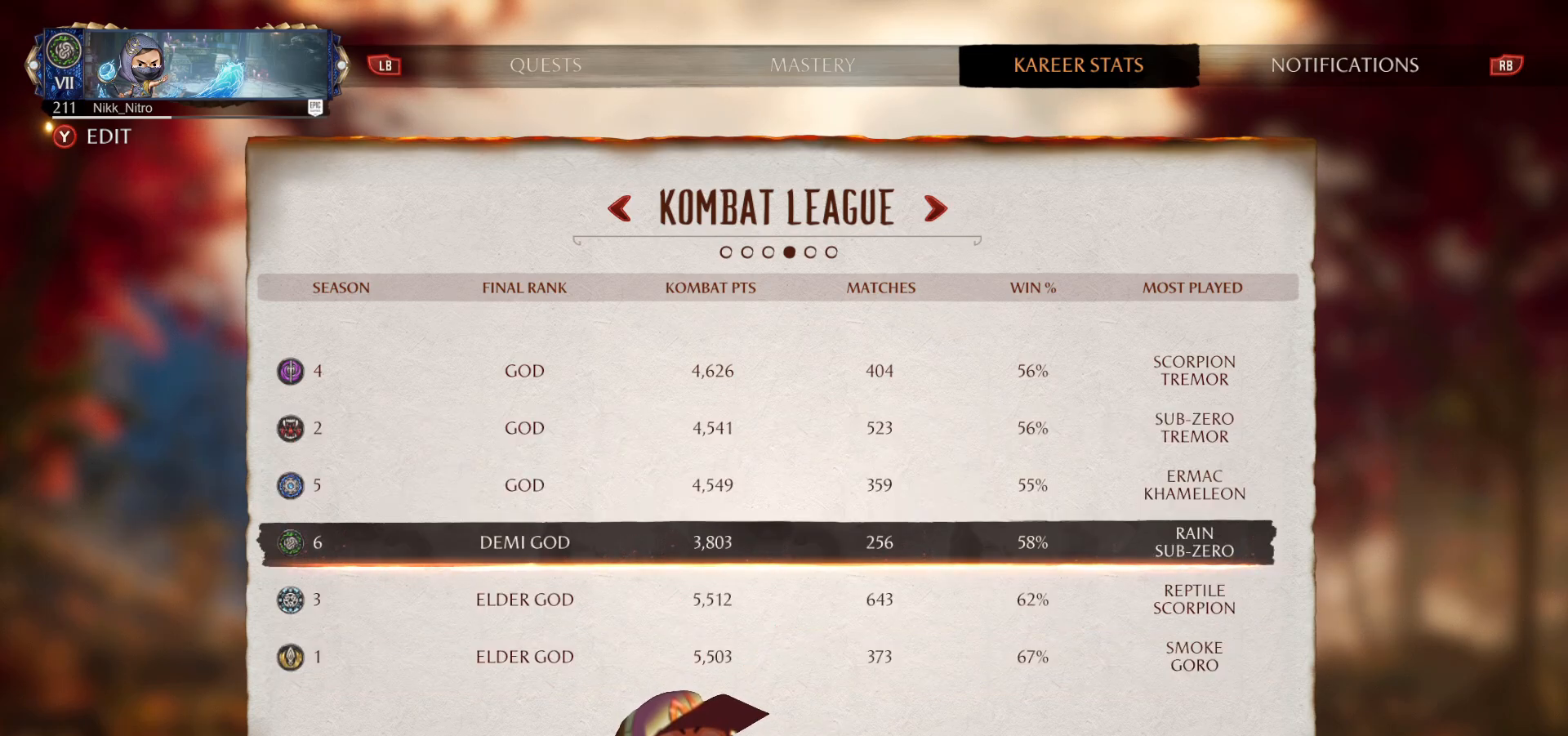
{"buttons": [], "events": [[100, "DPAD_UP", "up"], [233, "DPAD_UP", "down"], [317, "DPAD_UP", "up"], [417, "DPAD_UP", "down"], [483, "DPAD_UP", "up"]]}